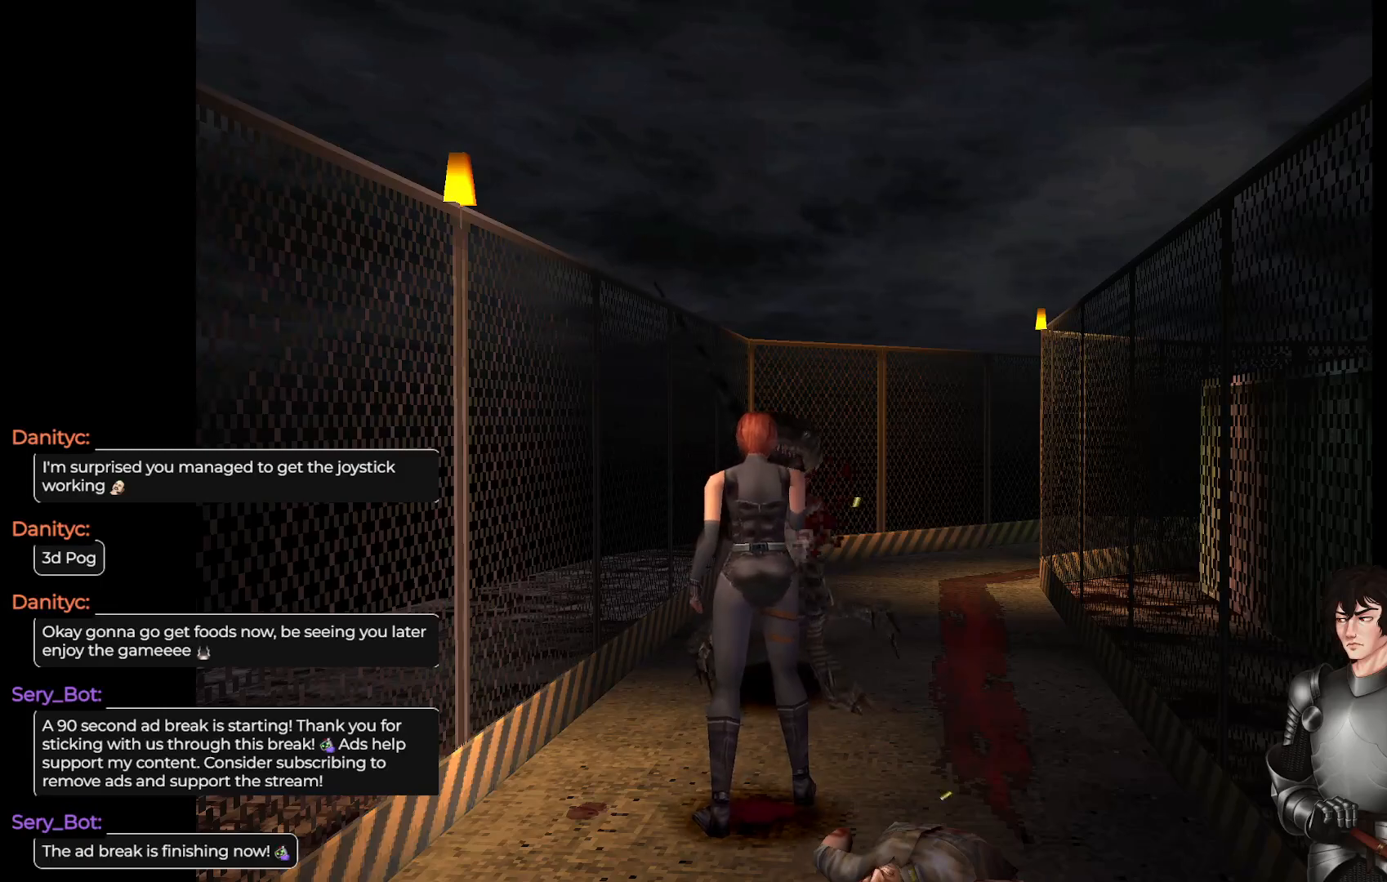
Gameplay with a controller (Xbox layout); each line is a JSON object with the inputs held at the frame after it. "events" lists button and stick changes between this image and that frame as [ms after this image, input, new state], when the widget could be followed in between.
{"buttons": [], "left_stick": "center", "right_stick": "center", "events": [[117, "left_stick", "center"]]}
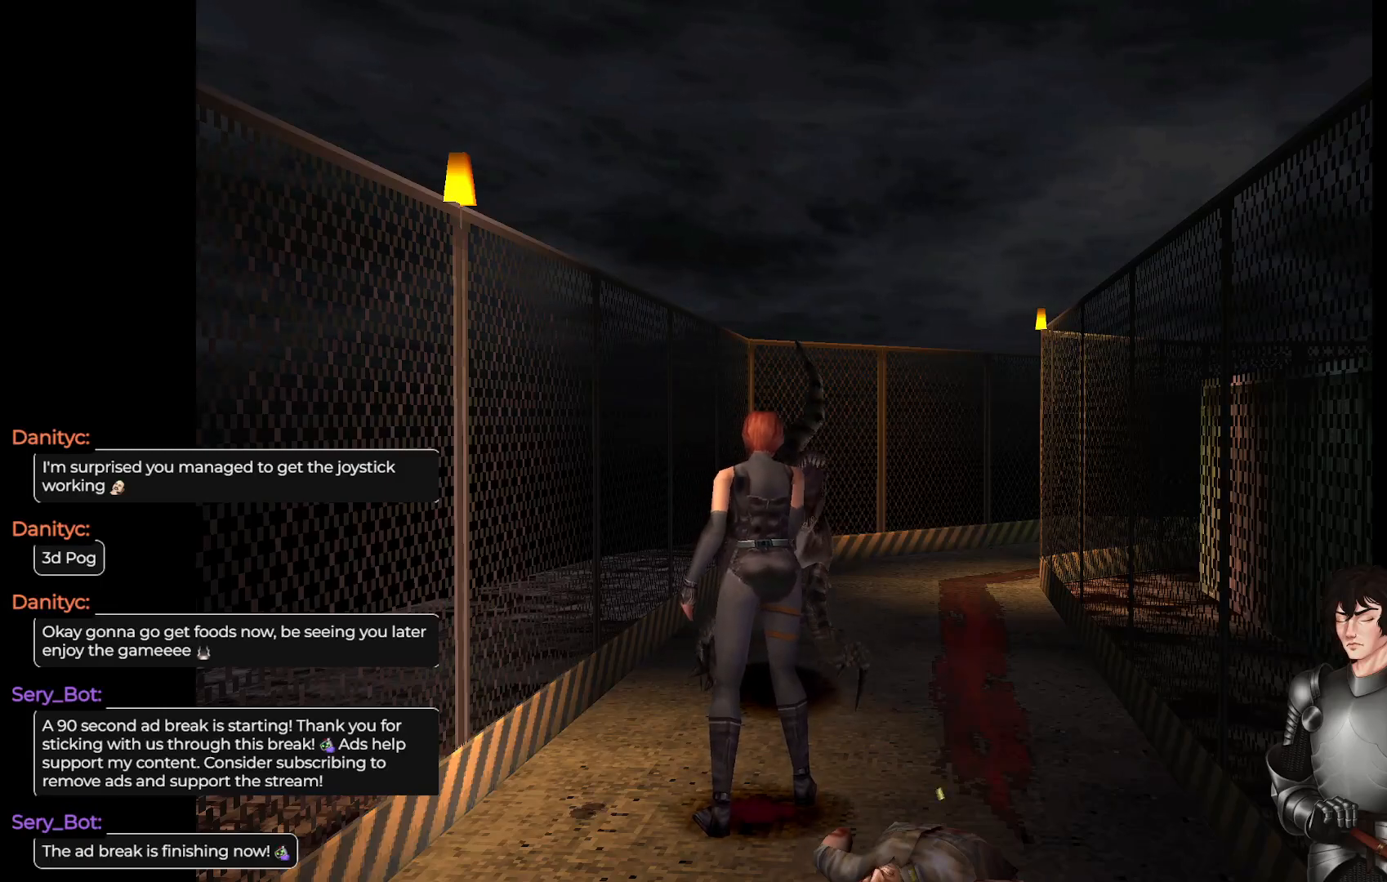
{"buttons": [], "left_stick": "center", "right_stick": "center", "events": []}
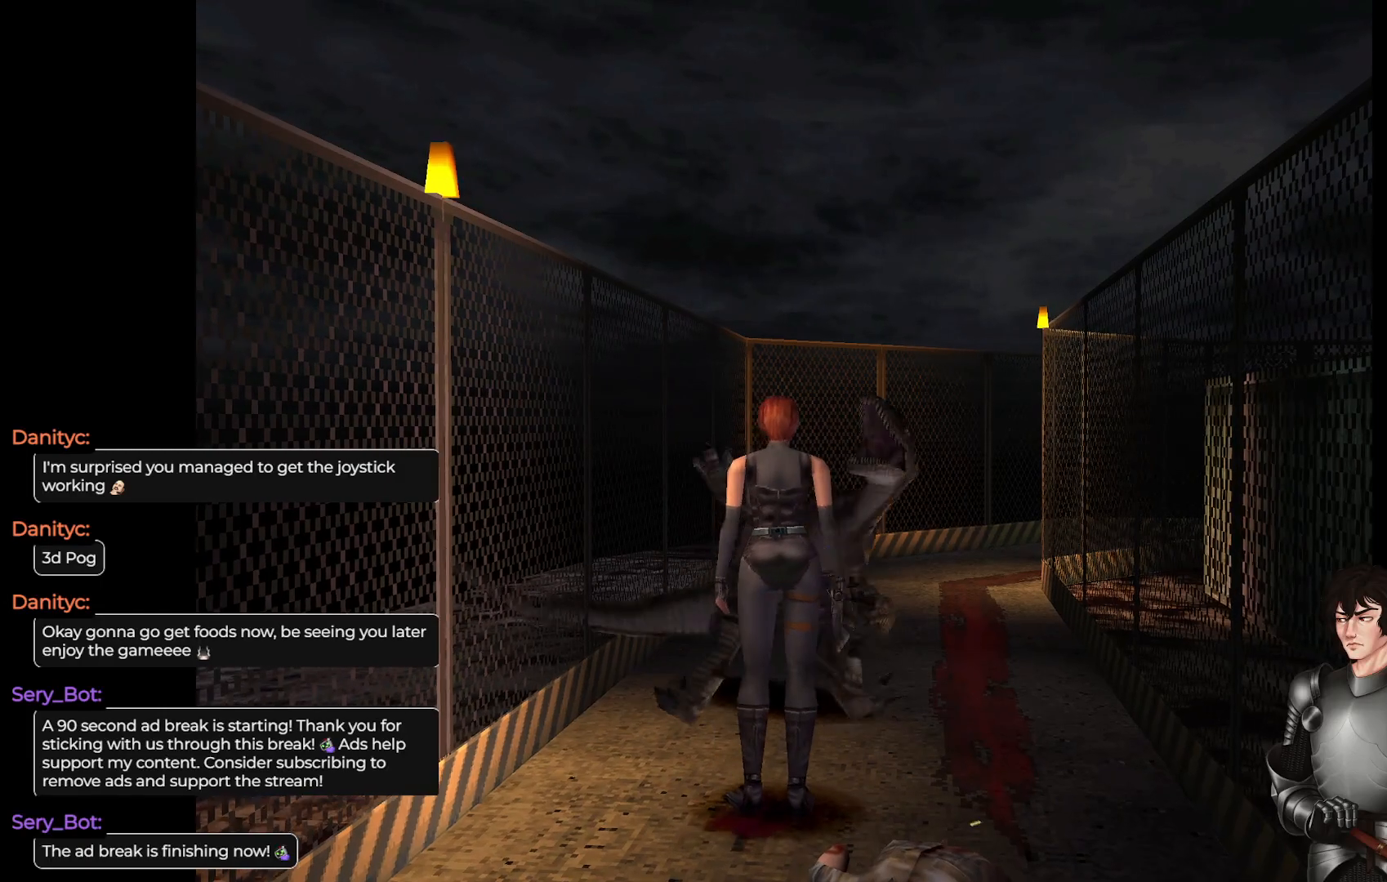
{"buttons": [], "left_stick": "center", "right_stick": "center", "events": []}
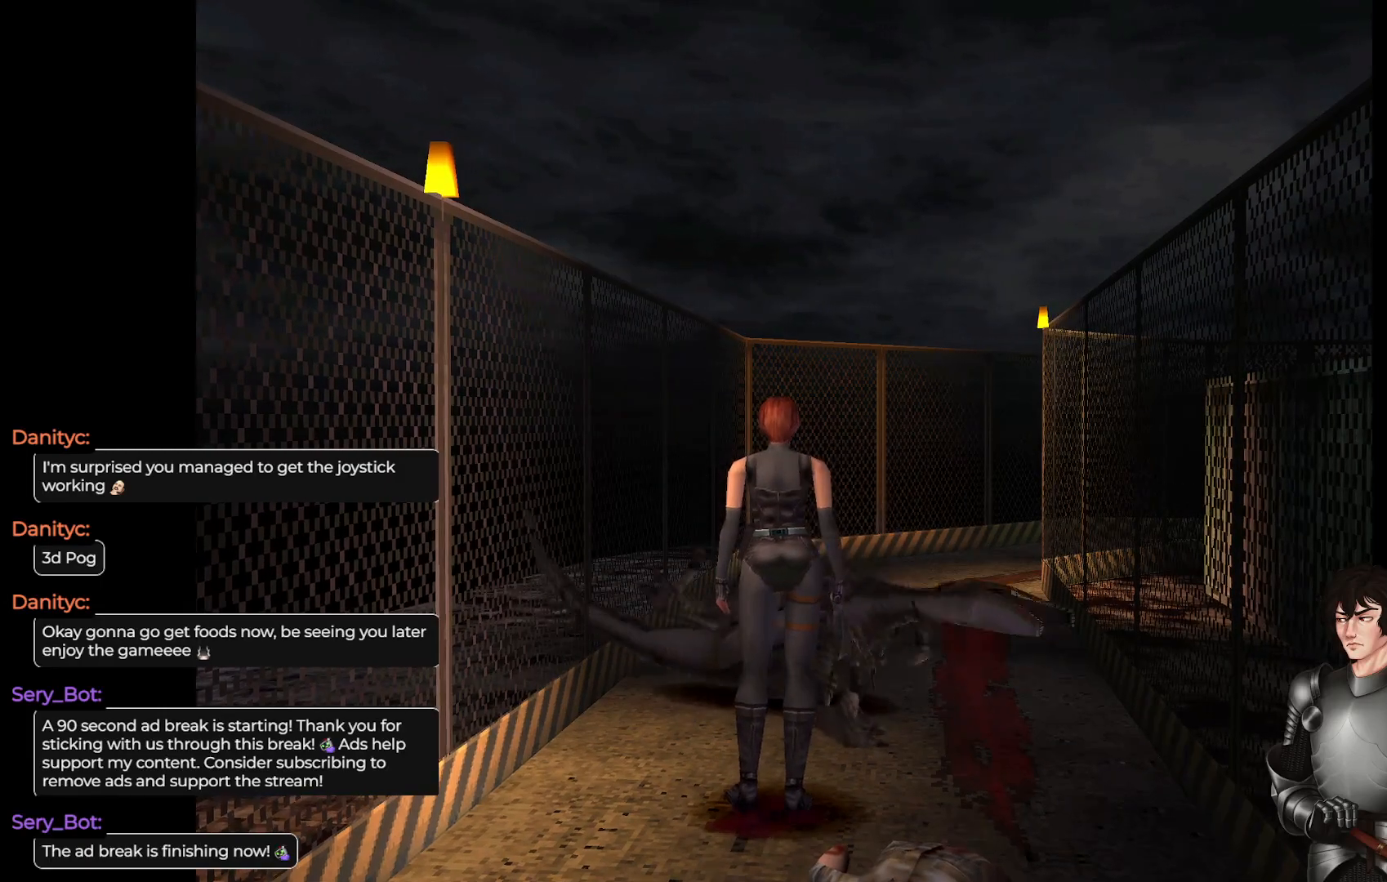
{"buttons": [], "left_stick": "right", "right_stick": "center", "events": [[17, "left_stick", "right"]]}
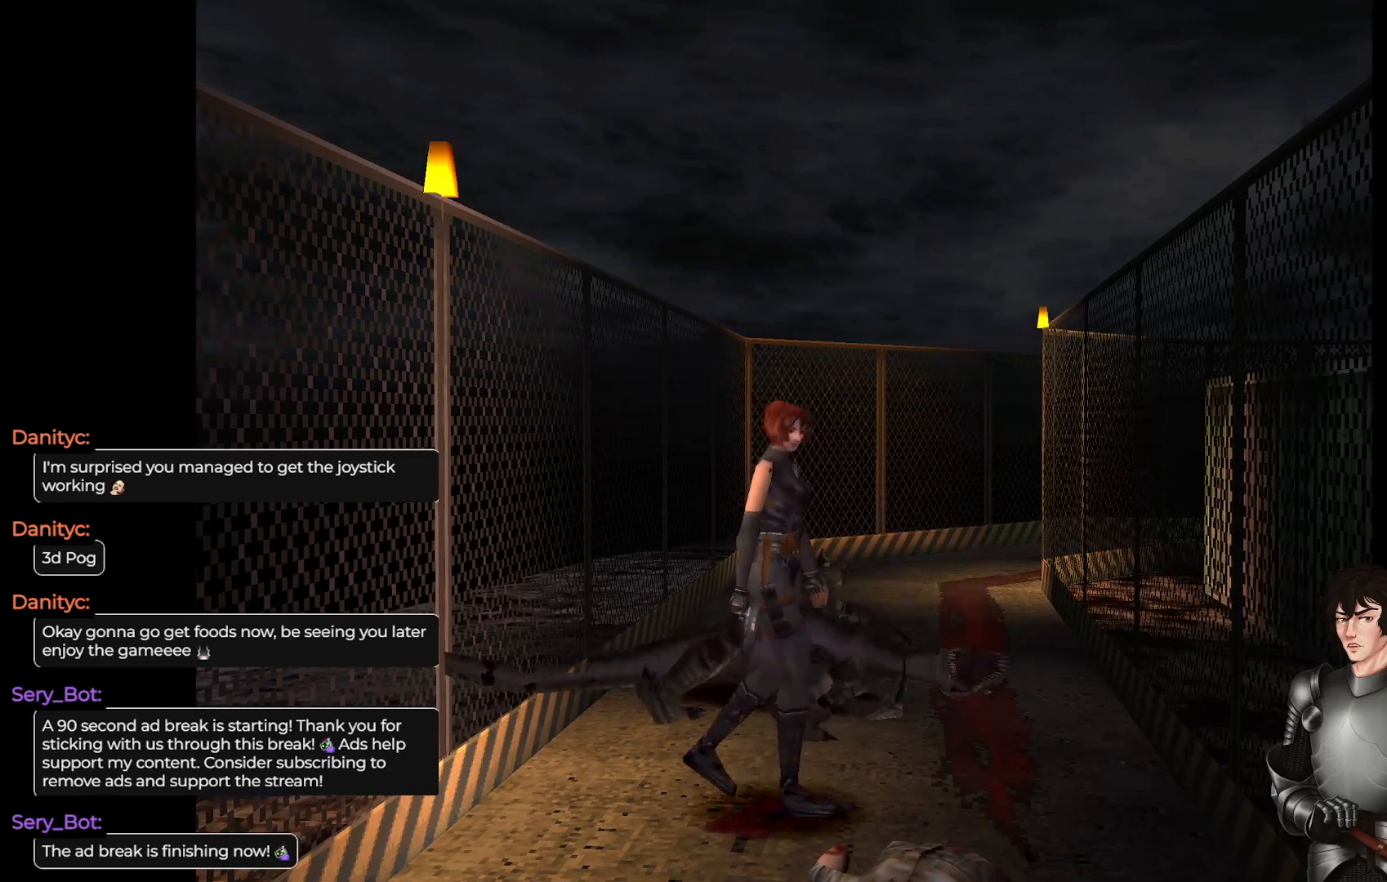
{"buttons": [], "left_stick": "center", "right_stick": "center", "events": [[350, "left_stick", "center"]]}
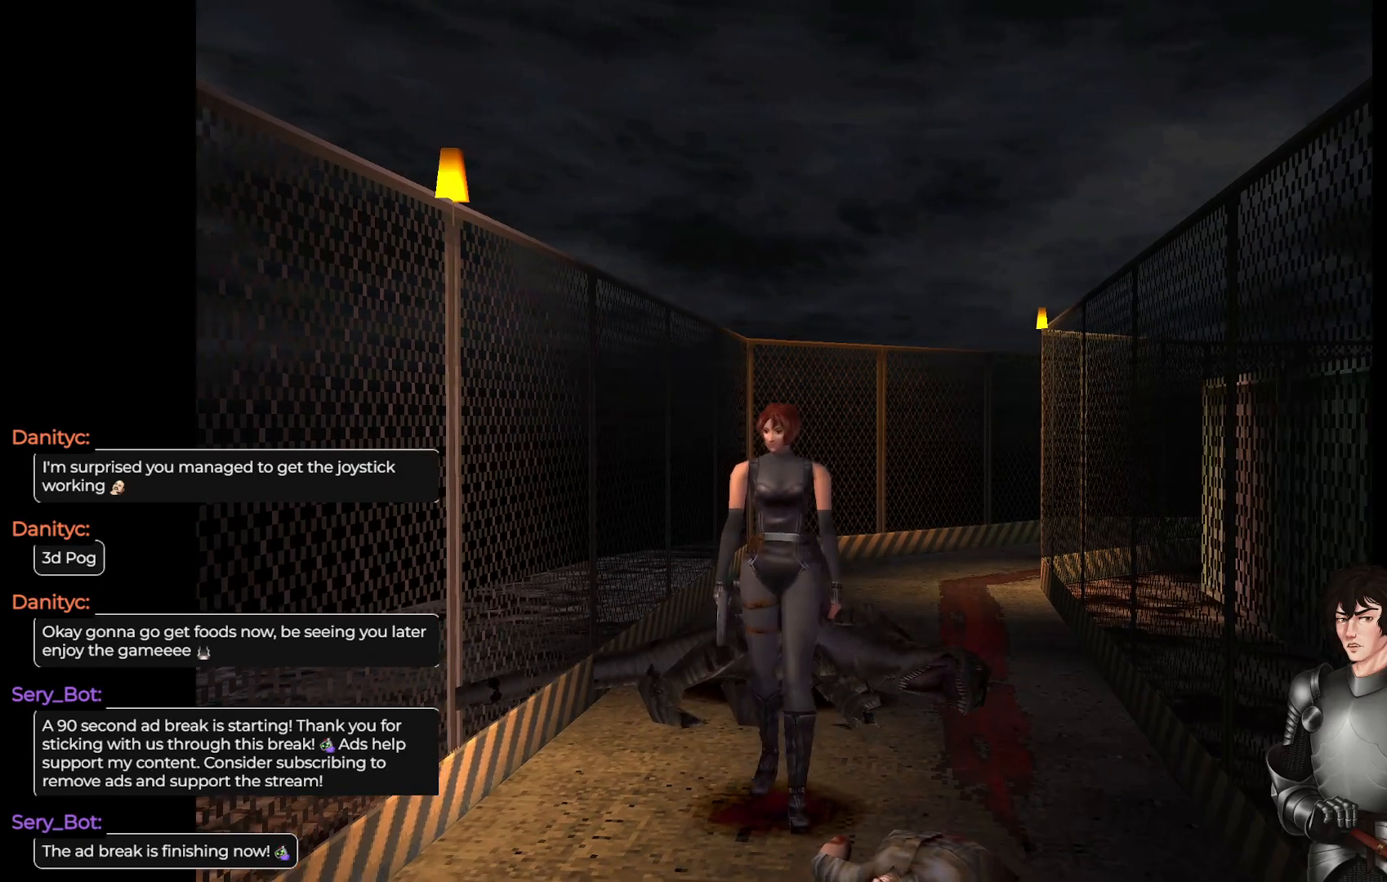
{"buttons": [], "left_stick": "right", "right_stick": "center", "events": [[483, "left_stick", "right"]]}
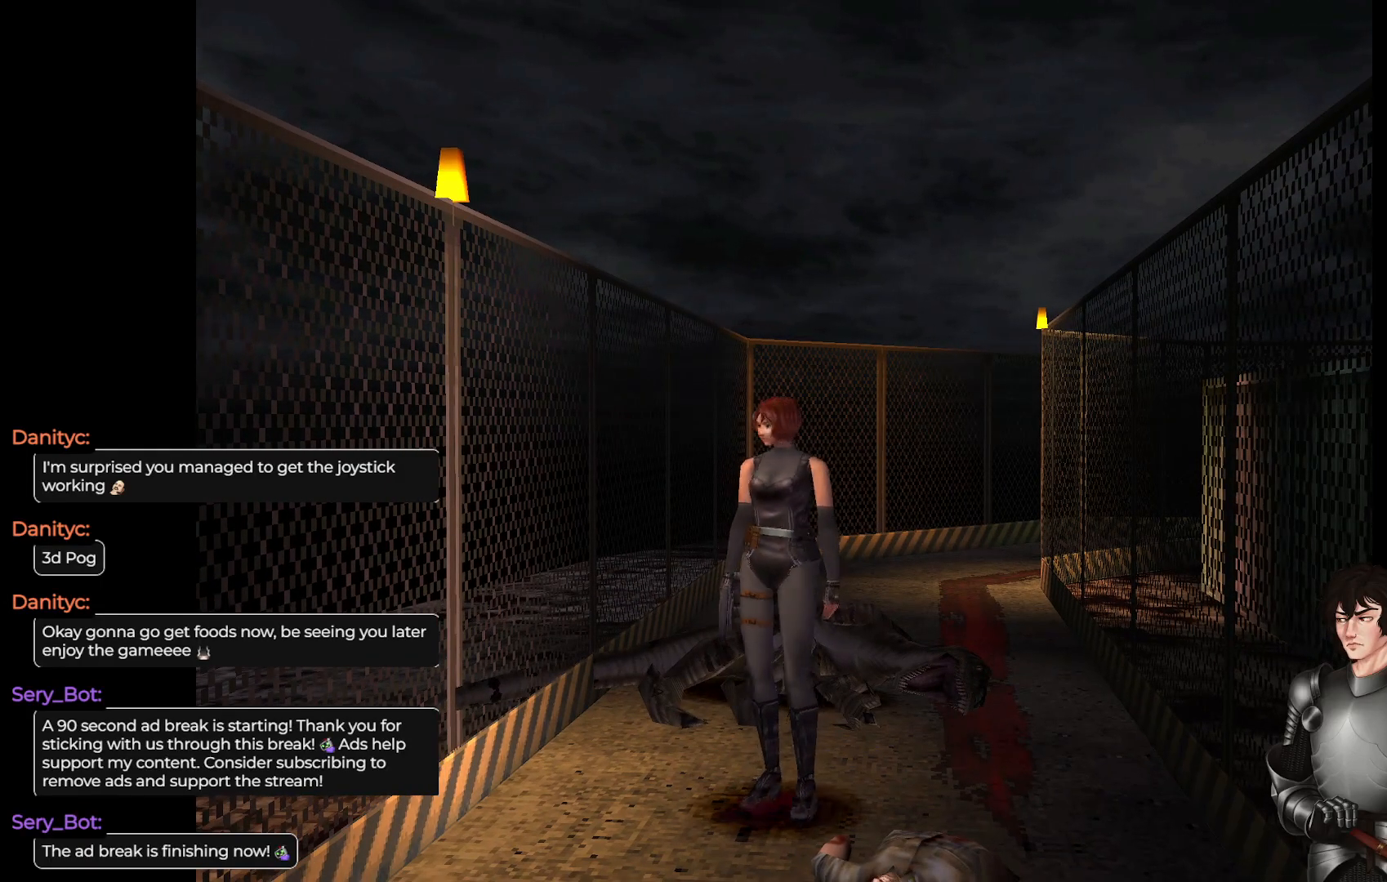
{"buttons": [], "left_stick": "right", "right_stick": "center", "events": [[67, "left_stick", "up-right"], [500, "left_stick", "right"]]}
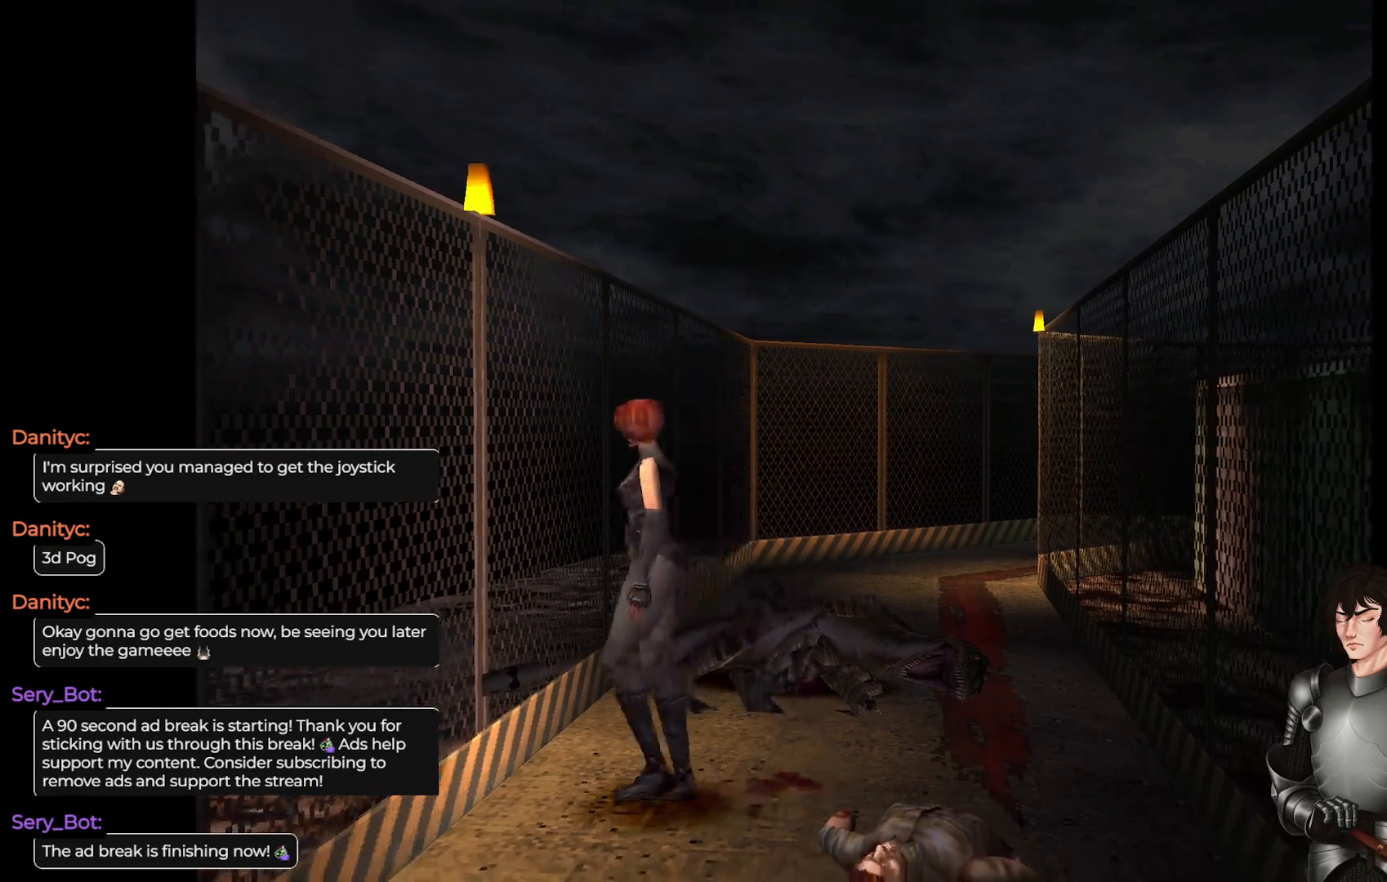
{"buttons": [], "left_stick": "left", "right_stick": "center", "events": [[333, "left_stick", "up-left"], [433, "left_stick", "left"]]}
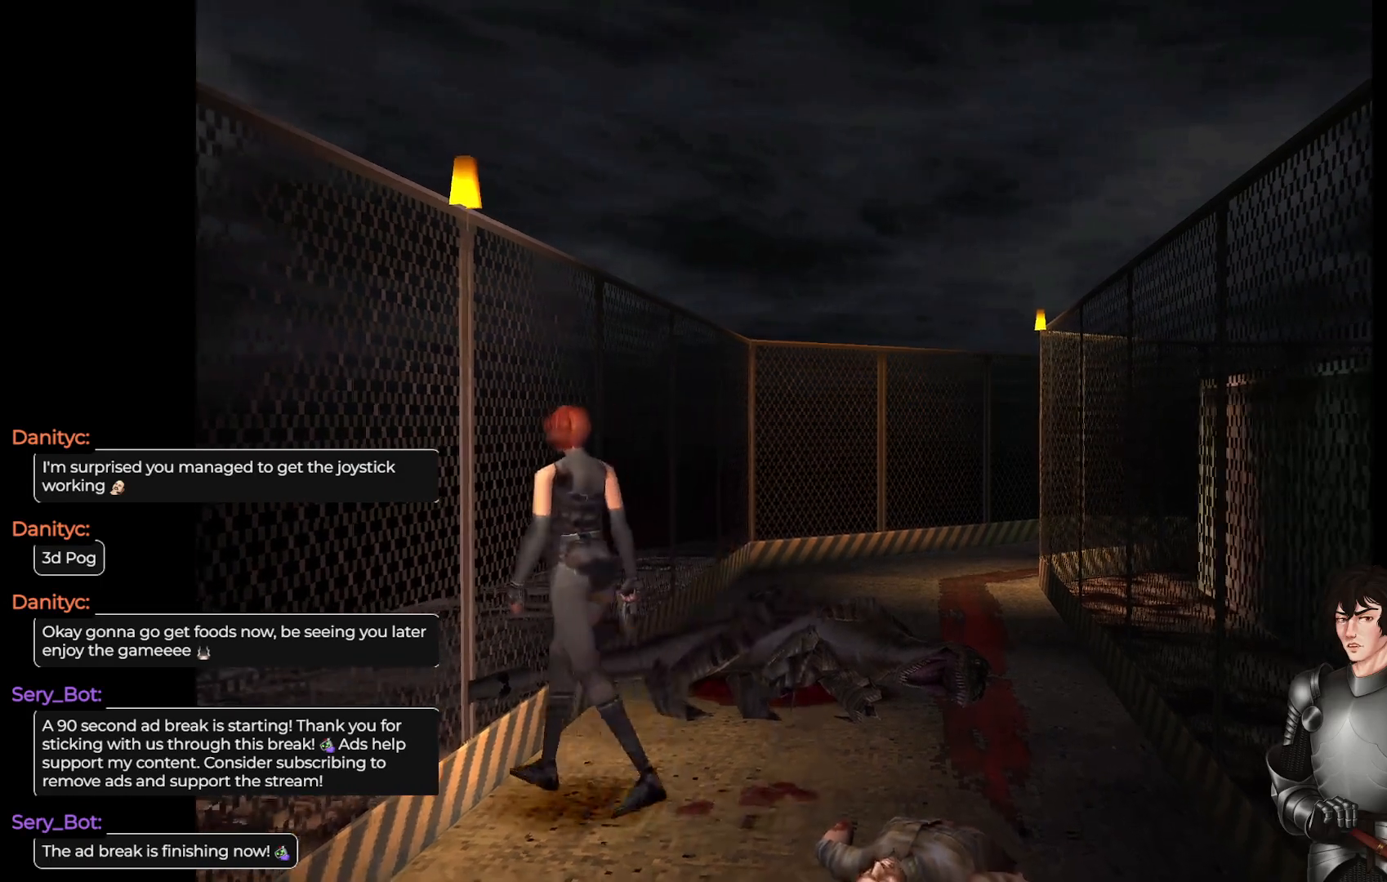
{"buttons": [], "left_stick": "left", "right_stick": "center", "events": []}
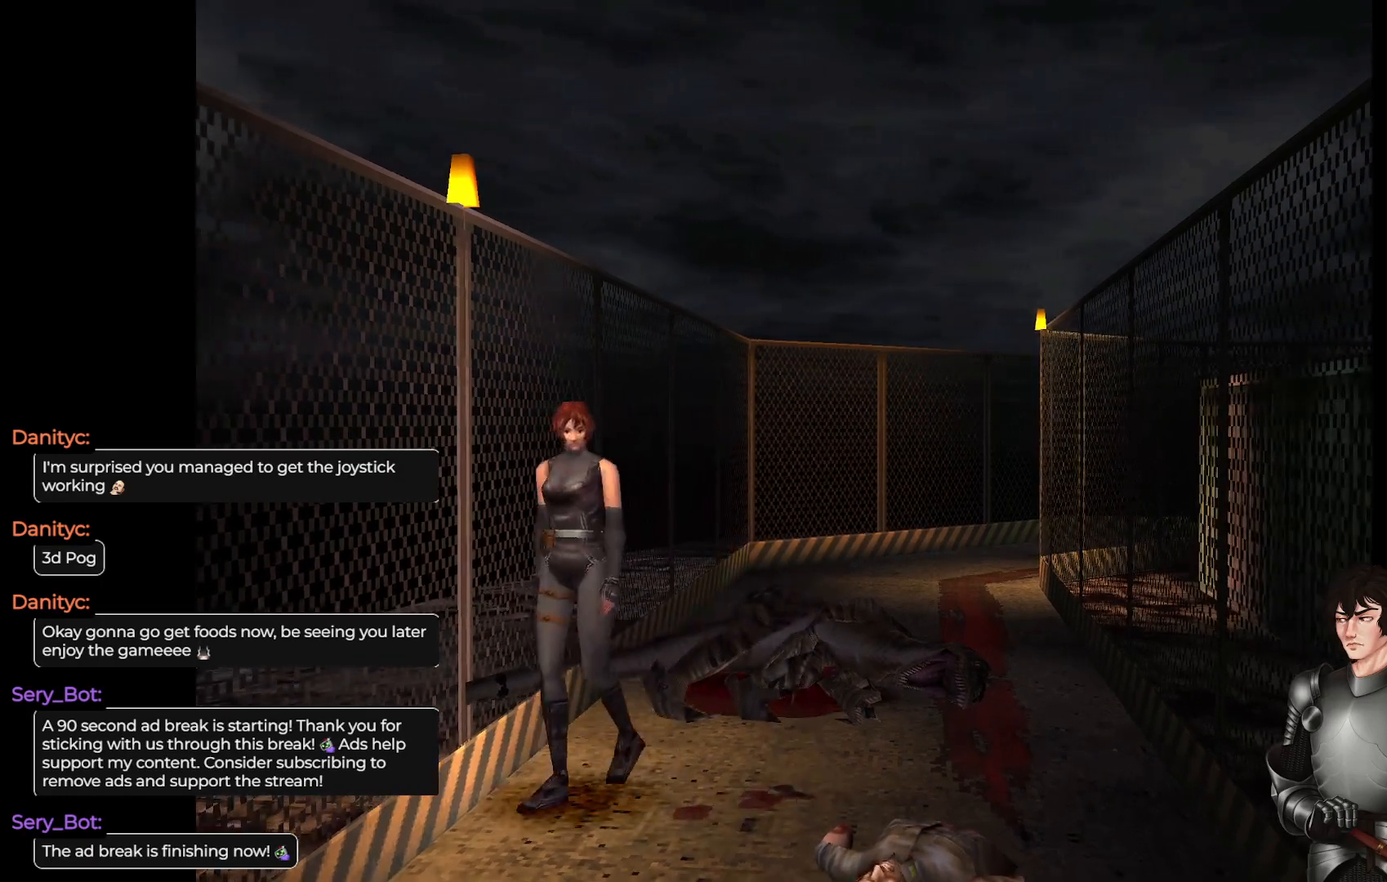
{"buttons": ["L1"], "left_stick": "up", "right_stick": "center", "events": [[17, "L1", "down"], [17, "left_stick", "up-left"], [250, "left_stick", "up"]]}
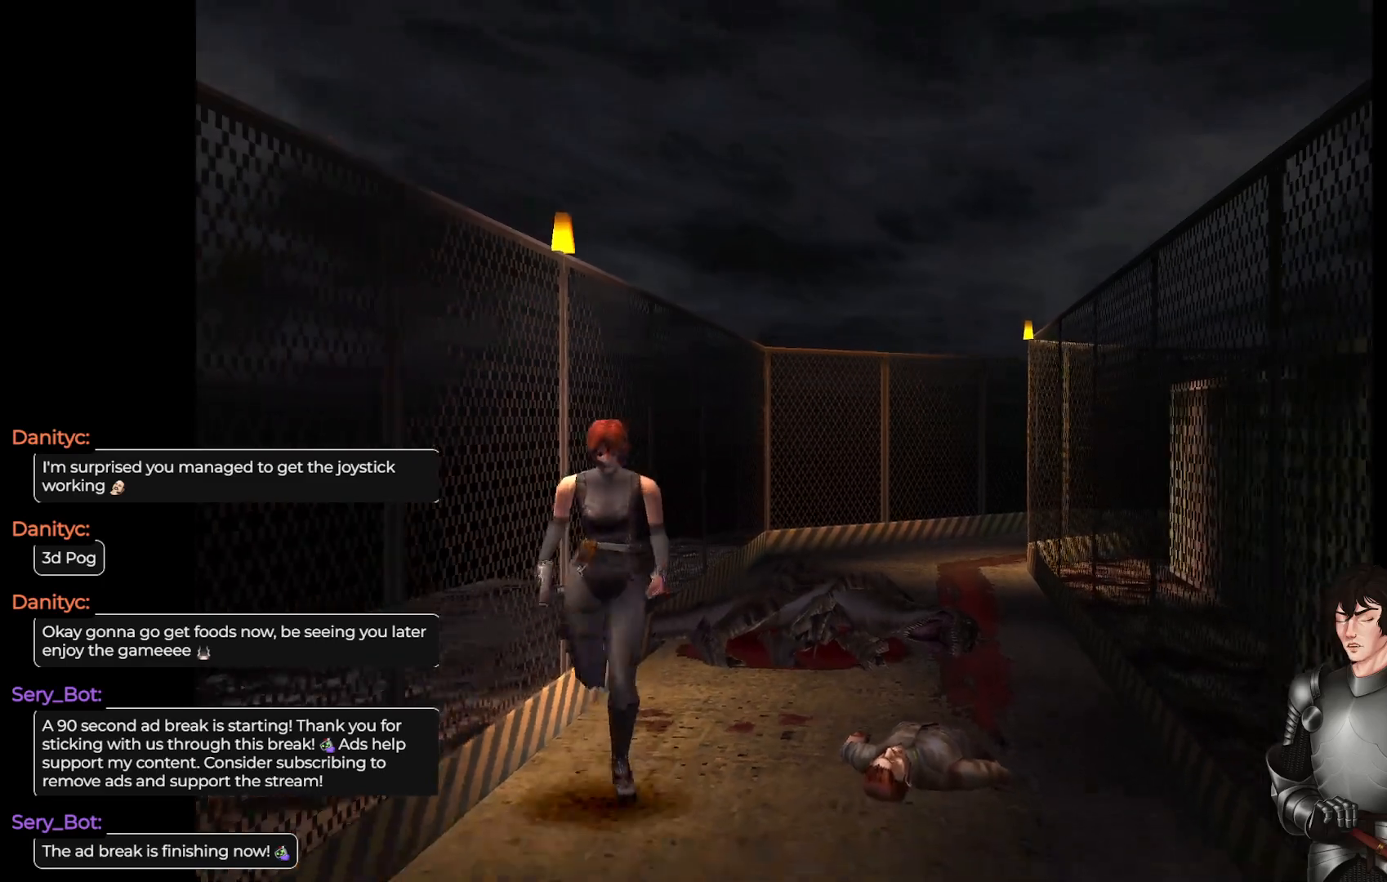
{"buttons": [], "left_stick": "center", "right_stick": "center", "events": [[83, "left_stick", "up-left"], [200, "left_stick", "up"], [300, "L1", "up"], [300, "left_stick", "center"]]}
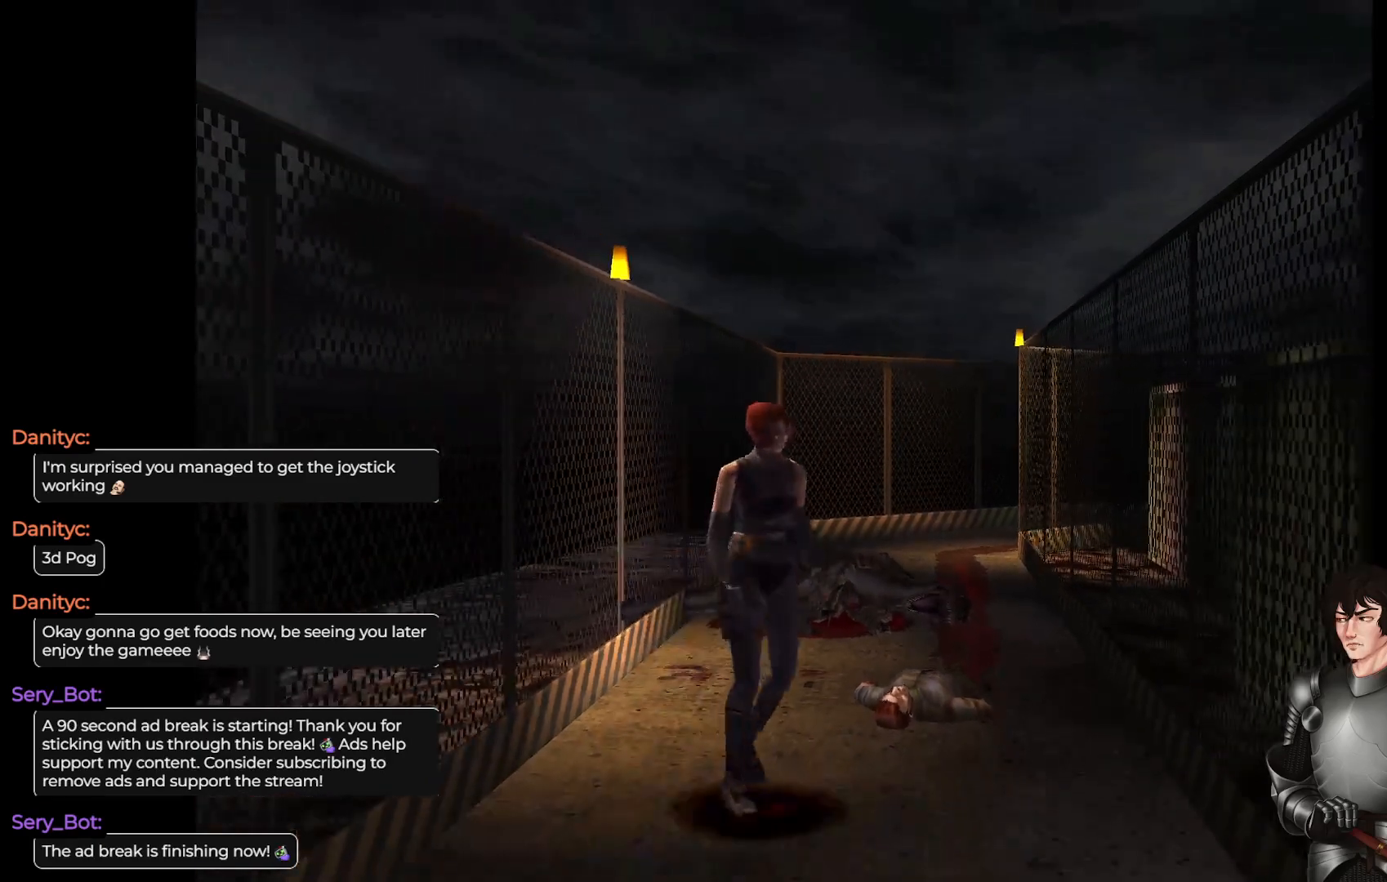
{"buttons": ["L1"], "left_stick": "up-right", "right_stick": "center", "events": [[133, "left_stick", "up-right"], [317, "L1", "down"]]}
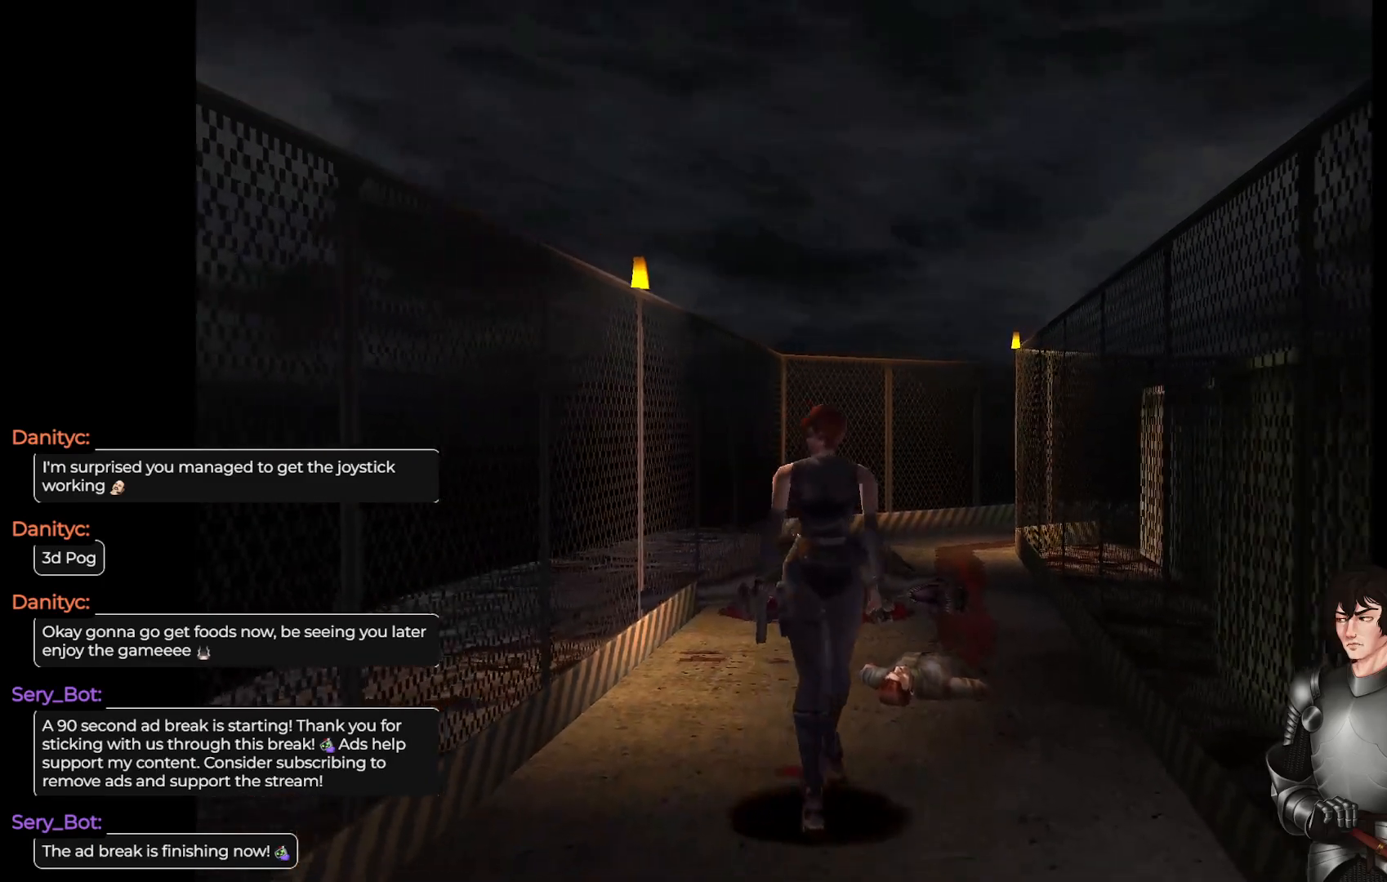
{"buttons": ["L1"], "left_stick": "up", "right_stick": "center", "events": [[350, "left_stick", "up"]]}
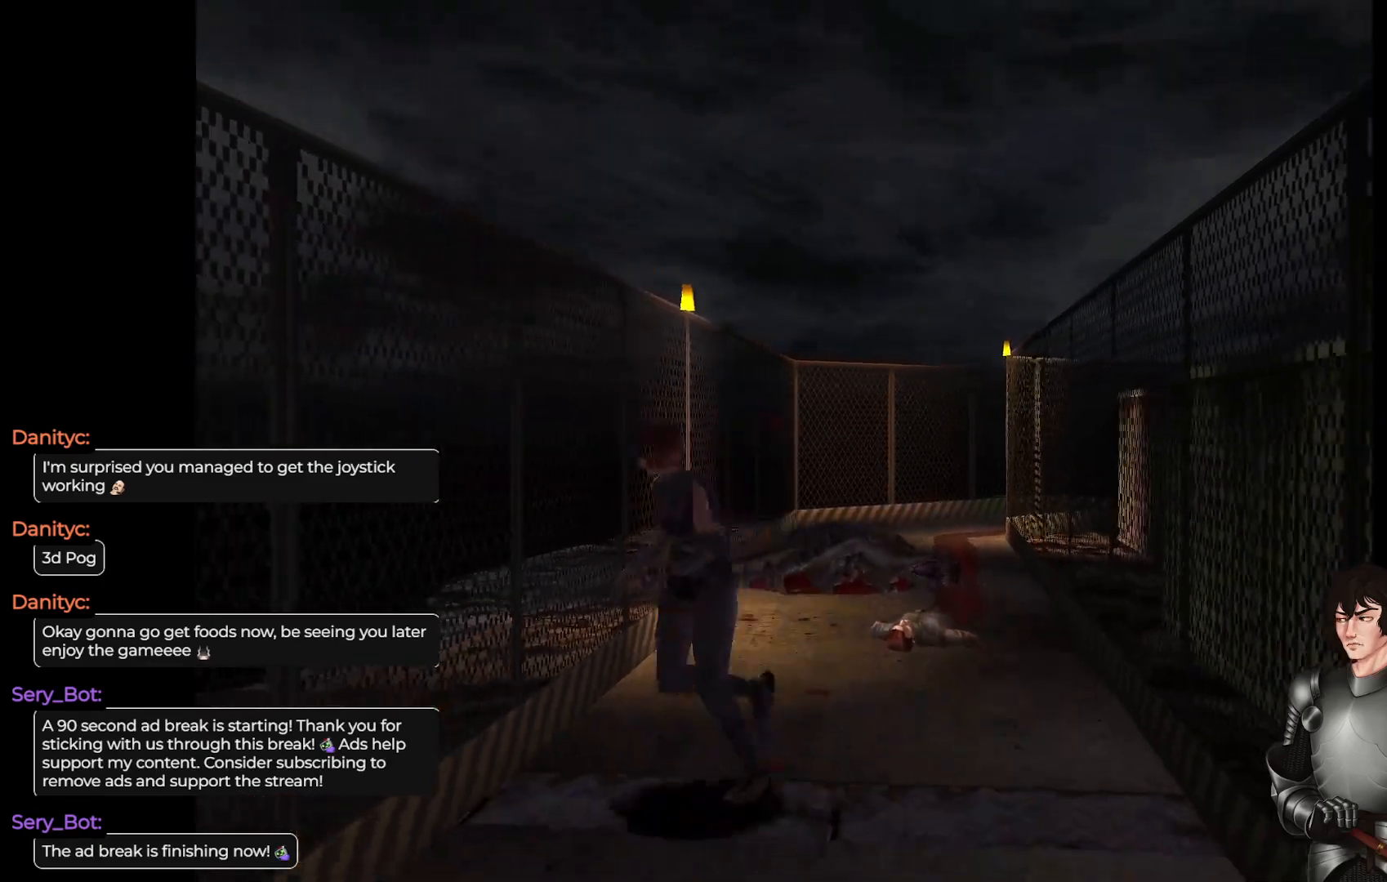
{"buttons": ["L1"], "left_stick": "up-left", "right_stick": "center", "events": [[217, "left_stick", "up-left"]]}
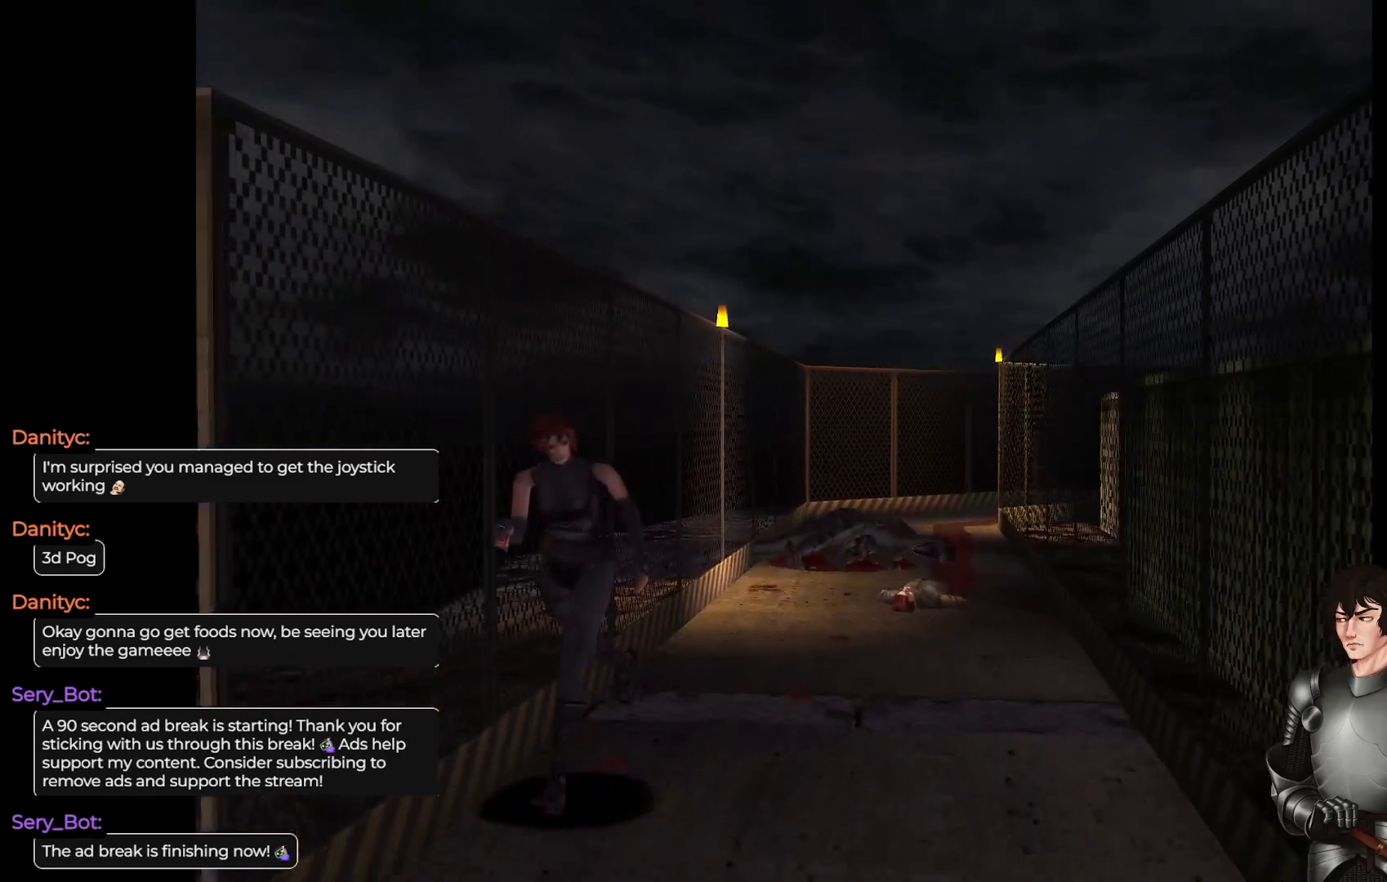
{"buttons": ["L1"], "left_stick": "up", "right_stick": "center", "events": [[183, "left_stick", "up"]]}
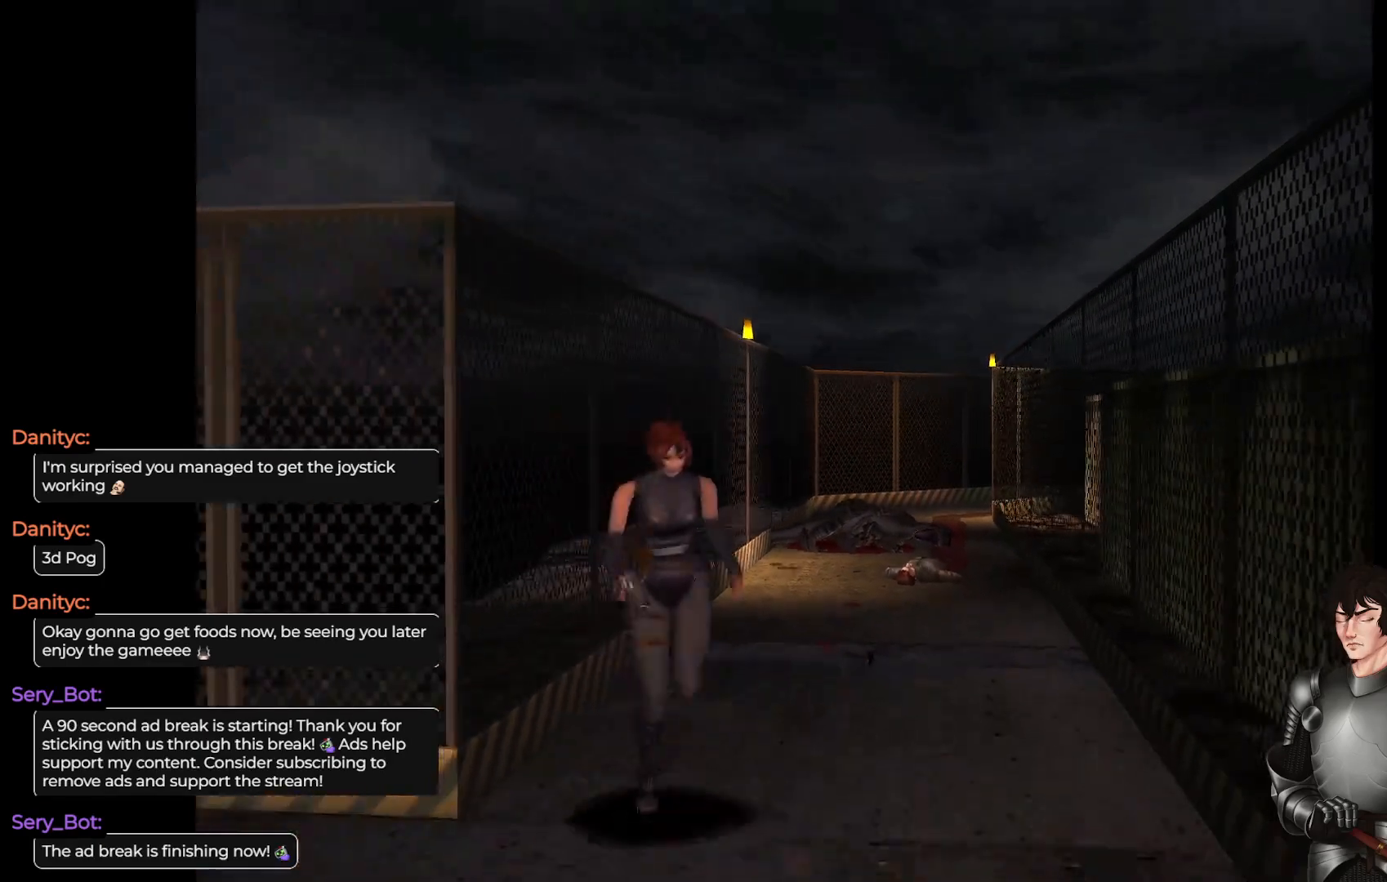
{"buttons": [], "left_stick": "center", "right_stick": "center", "events": [[333, "L1", "up"], [383, "left_stick", "center"]]}
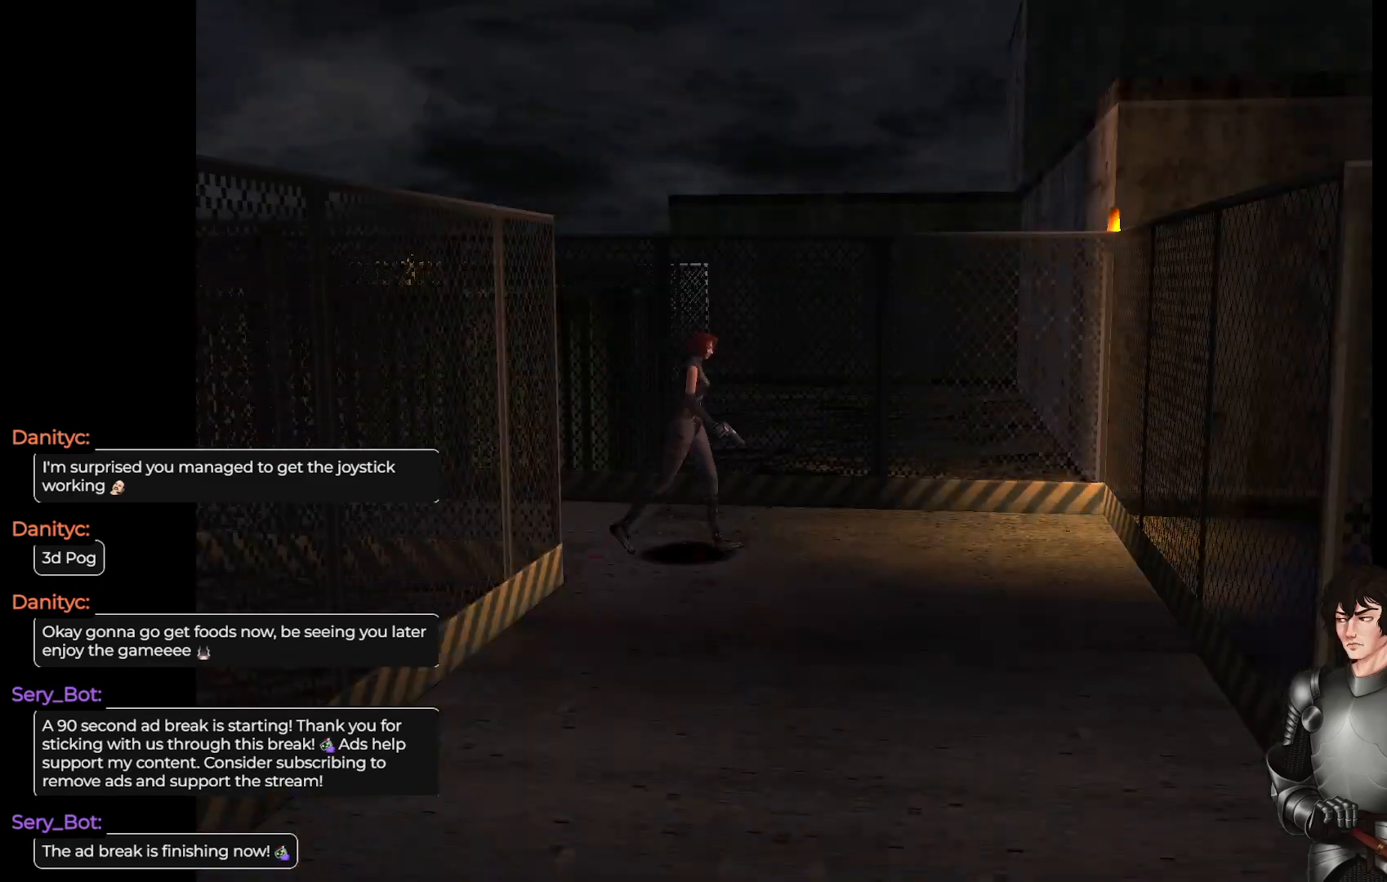
{"buttons": [], "left_stick": "right", "right_stick": "center", "events": [[83, "left_stick", "right"]]}
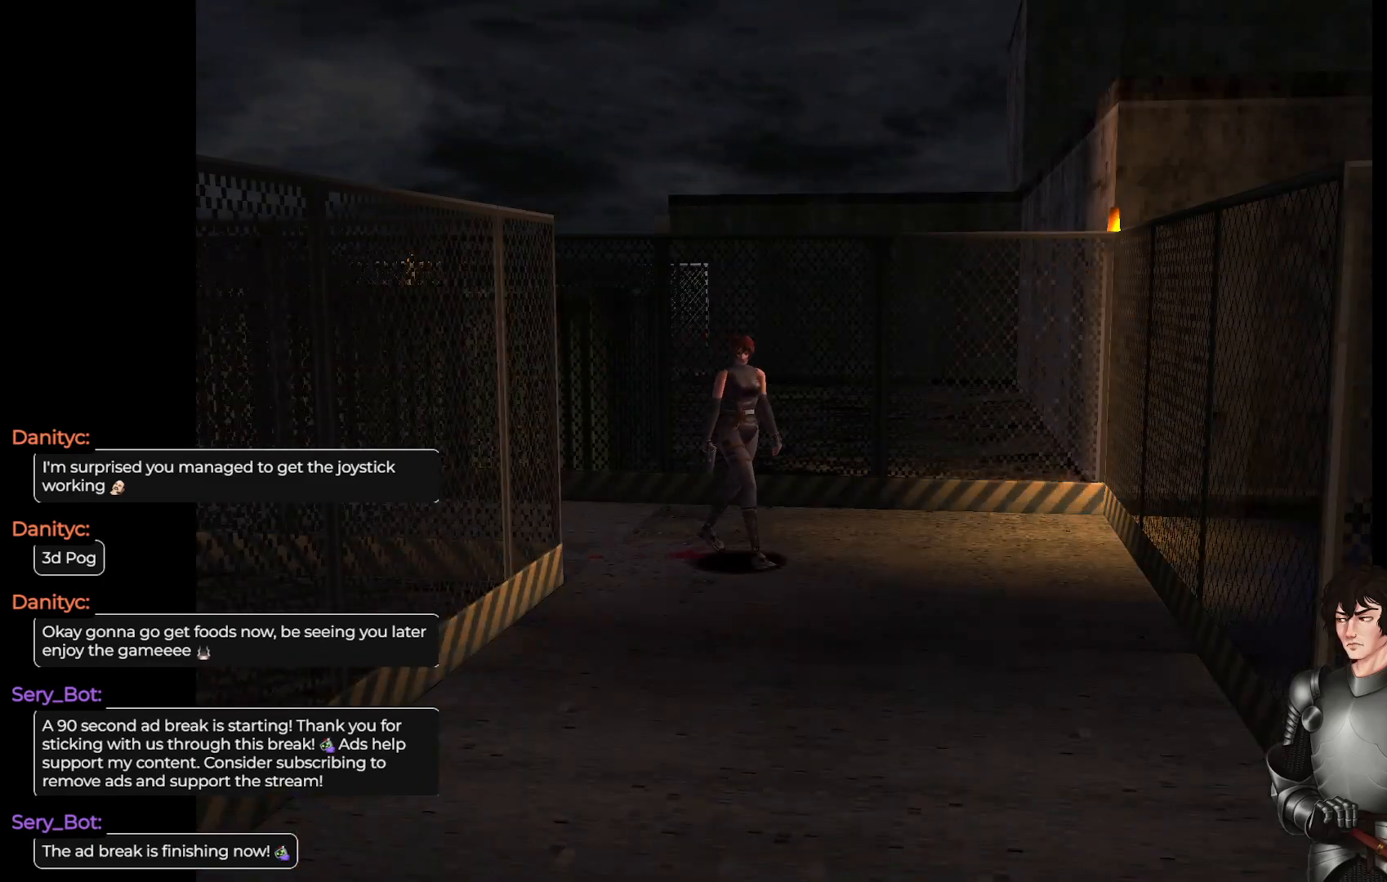
{"buttons": [], "left_stick": "right", "right_stick": "center", "events": []}
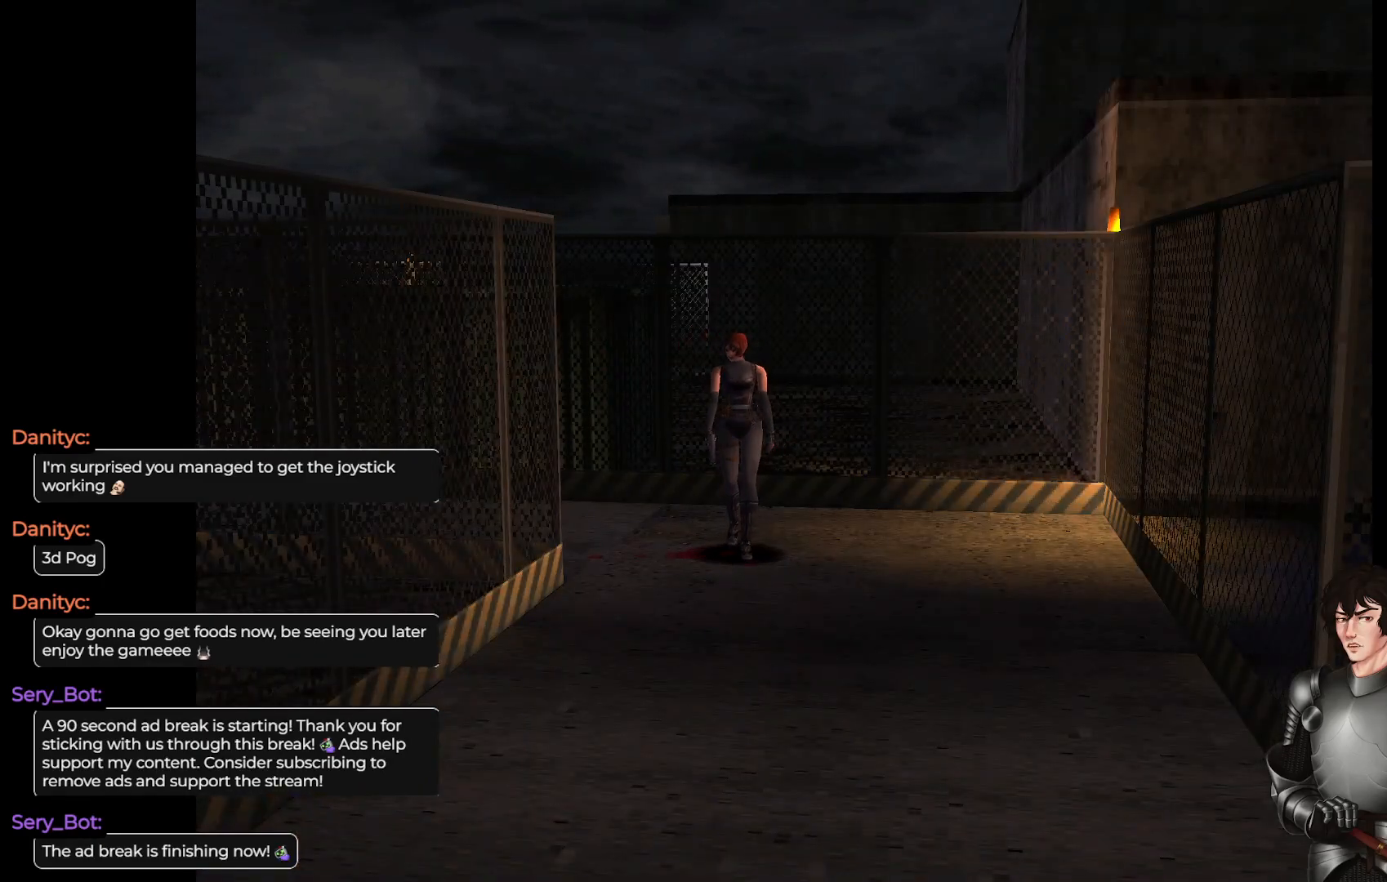
{"buttons": [], "left_stick": "right", "right_stick": "center", "events": [[67, "left_stick", "center"], [300, "left_stick", "right"]]}
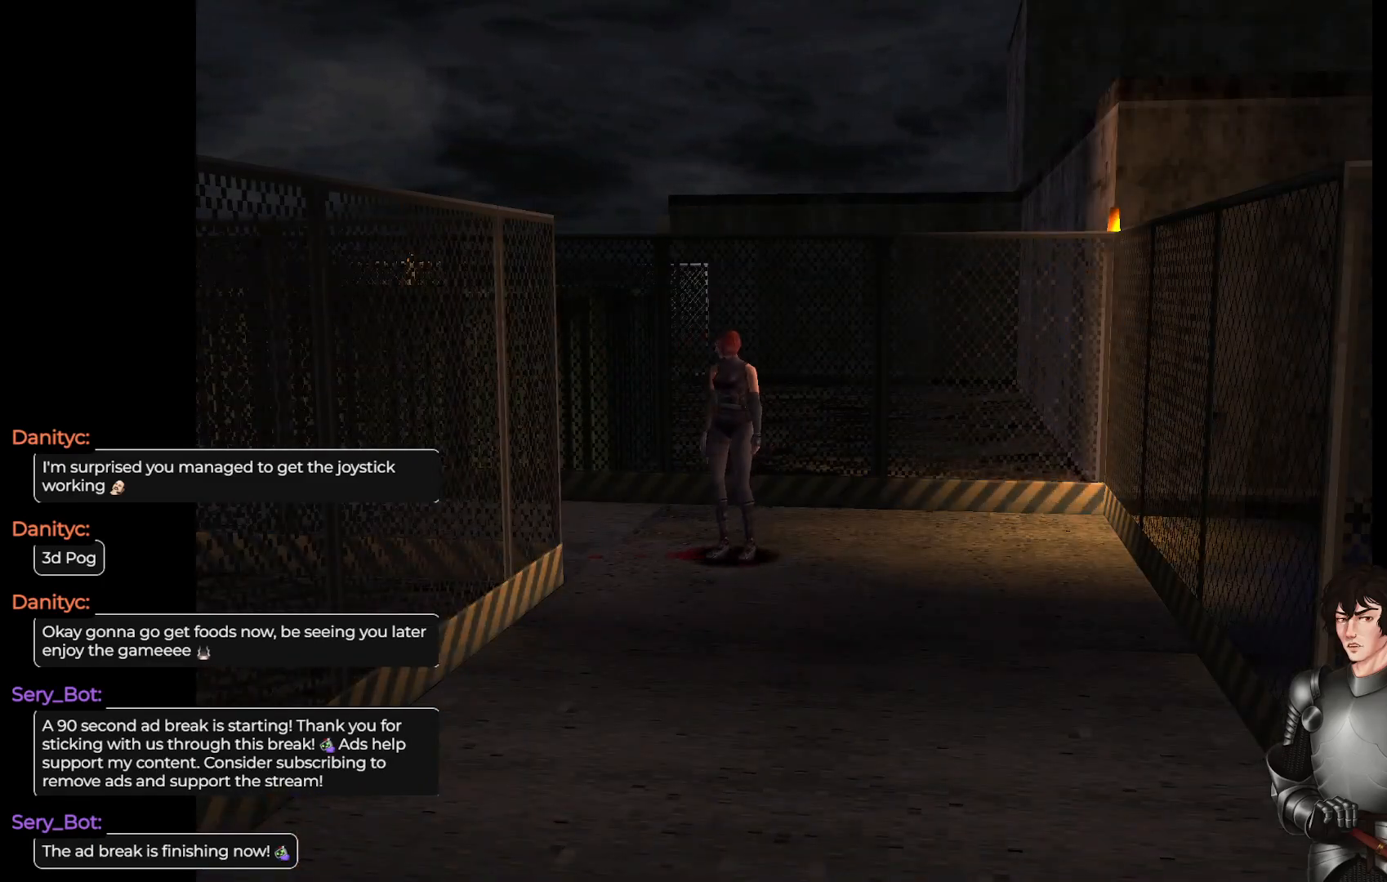
{"buttons": [], "left_stick": "right", "right_stick": "center", "events": []}
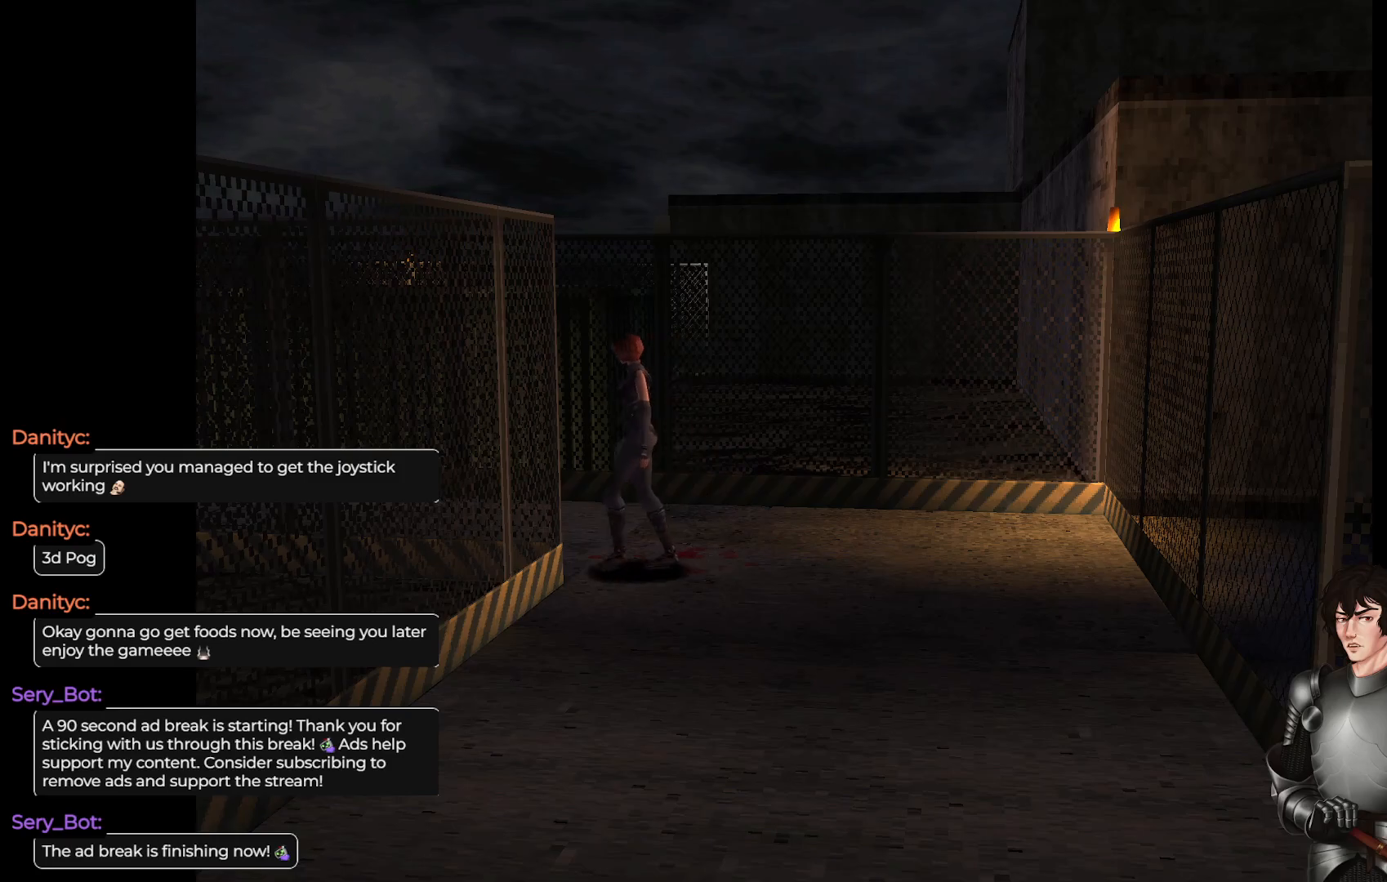
{"buttons": ["L1"], "left_stick": "up", "right_stick": "center", "events": [[417, "L1", "down"], [433, "left_stick", "up"]]}
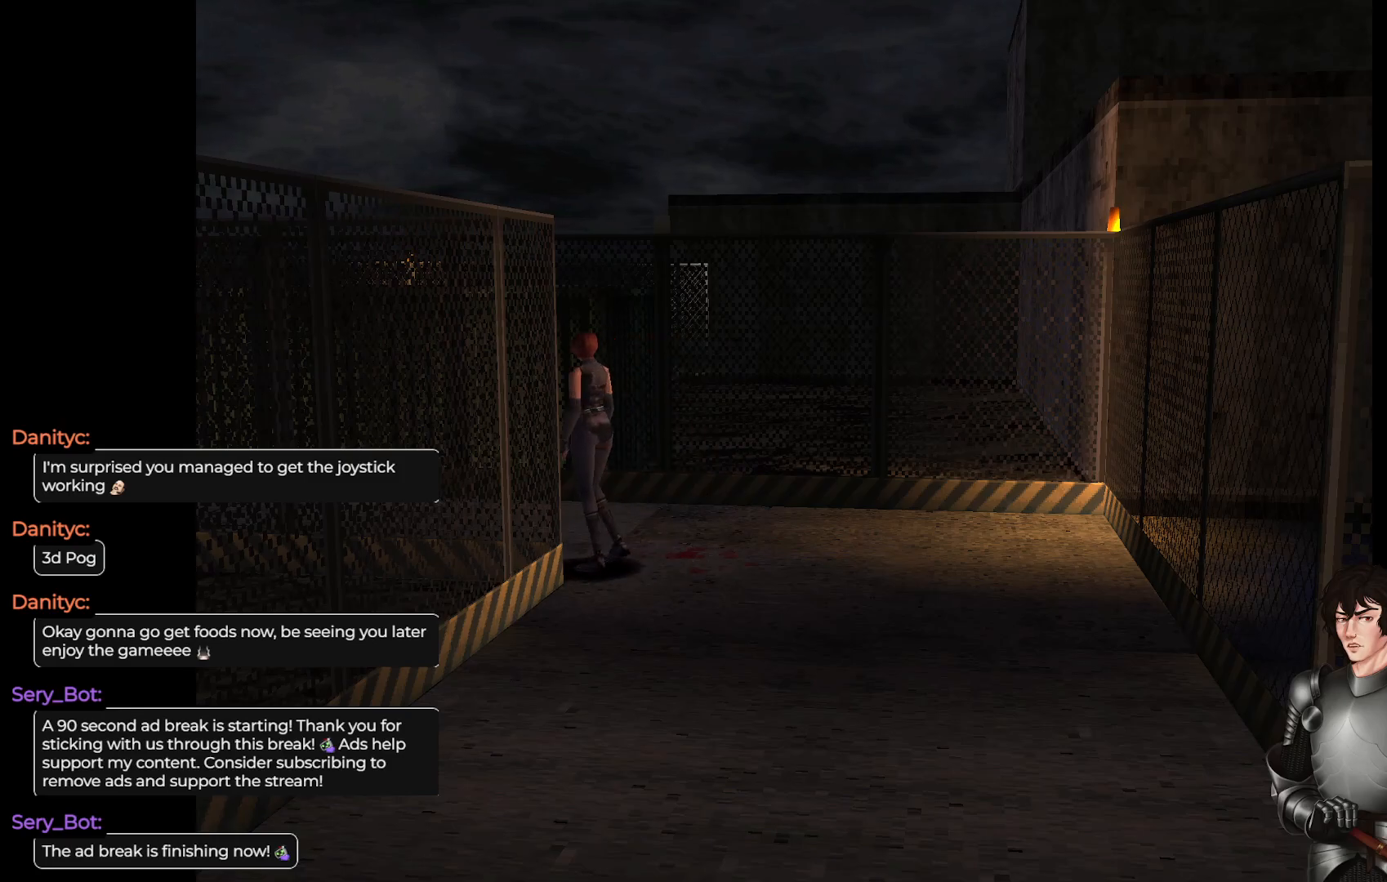
{"buttons": ["L1"], "left_stick": "up", "right_stick": "center", "events": []}
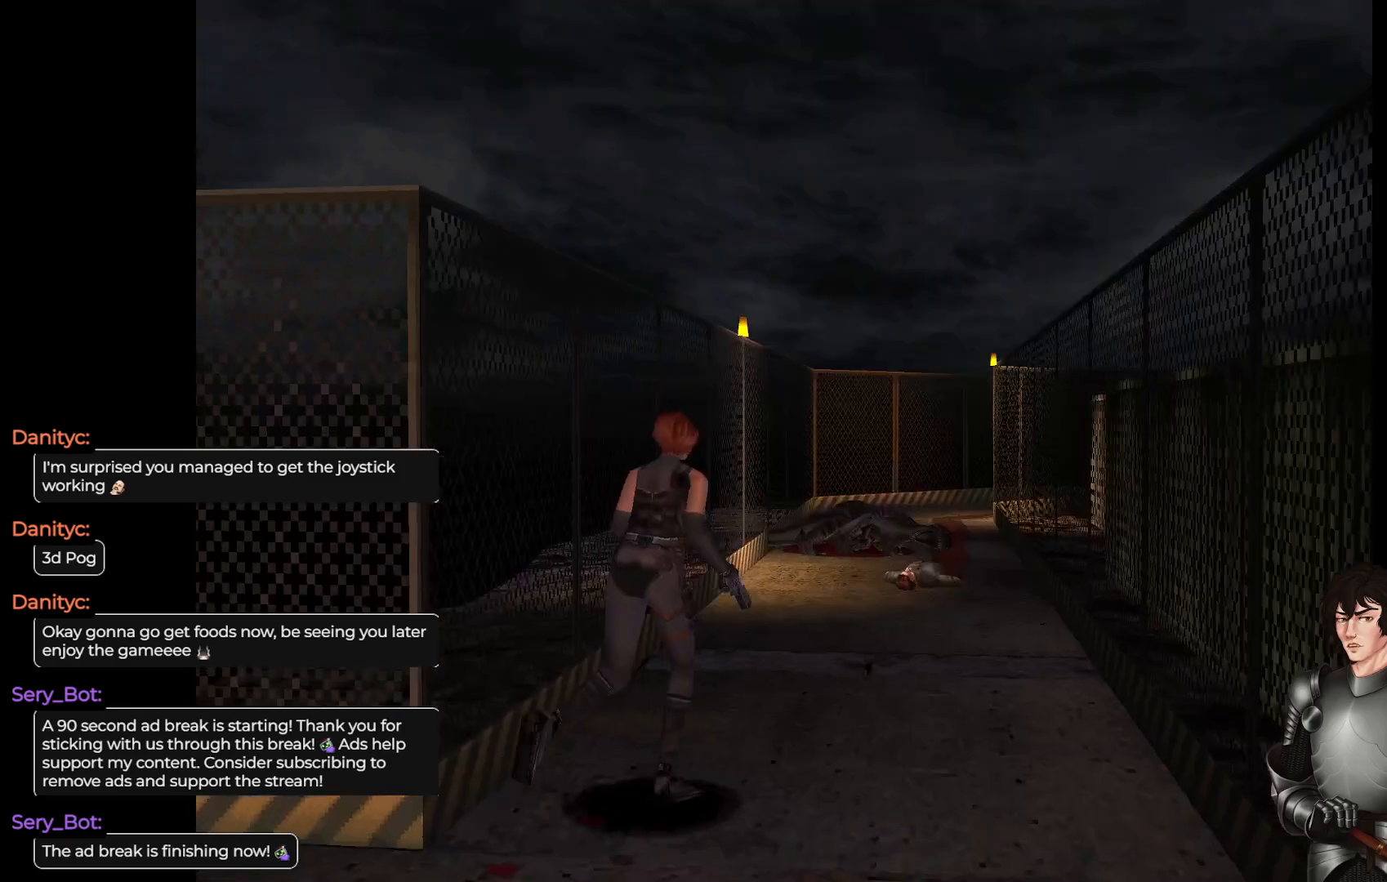
{"buttons": ["L1"], "left_stick": "up-left", "right_stick": "center", "events": [[350, "left_stick", "up-left"]]}
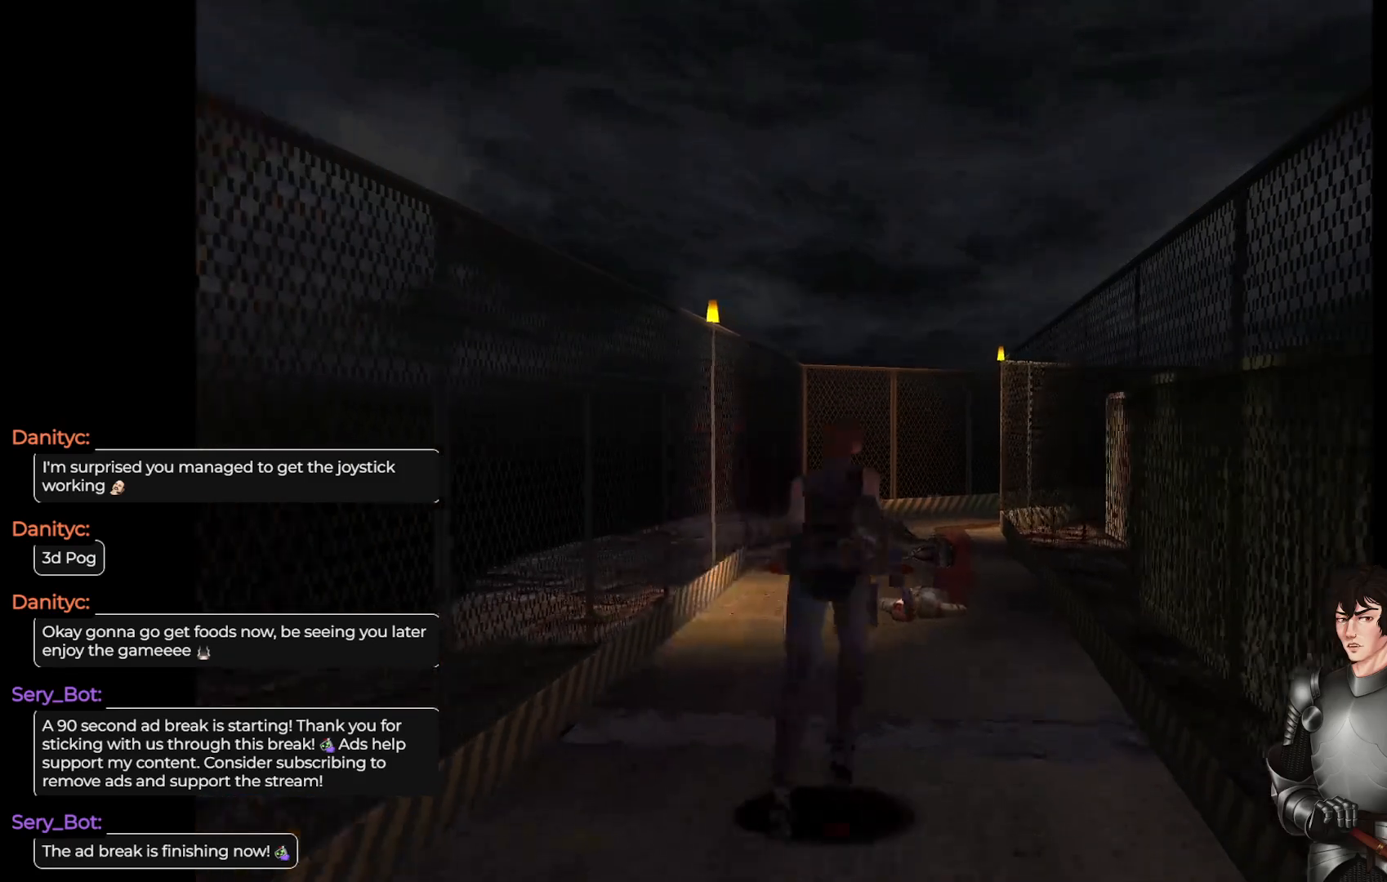
{"buttons": ["L1"], "left_stick": "up", "right_stick": "center", "events": [[200, "left_stick", "up"]]}
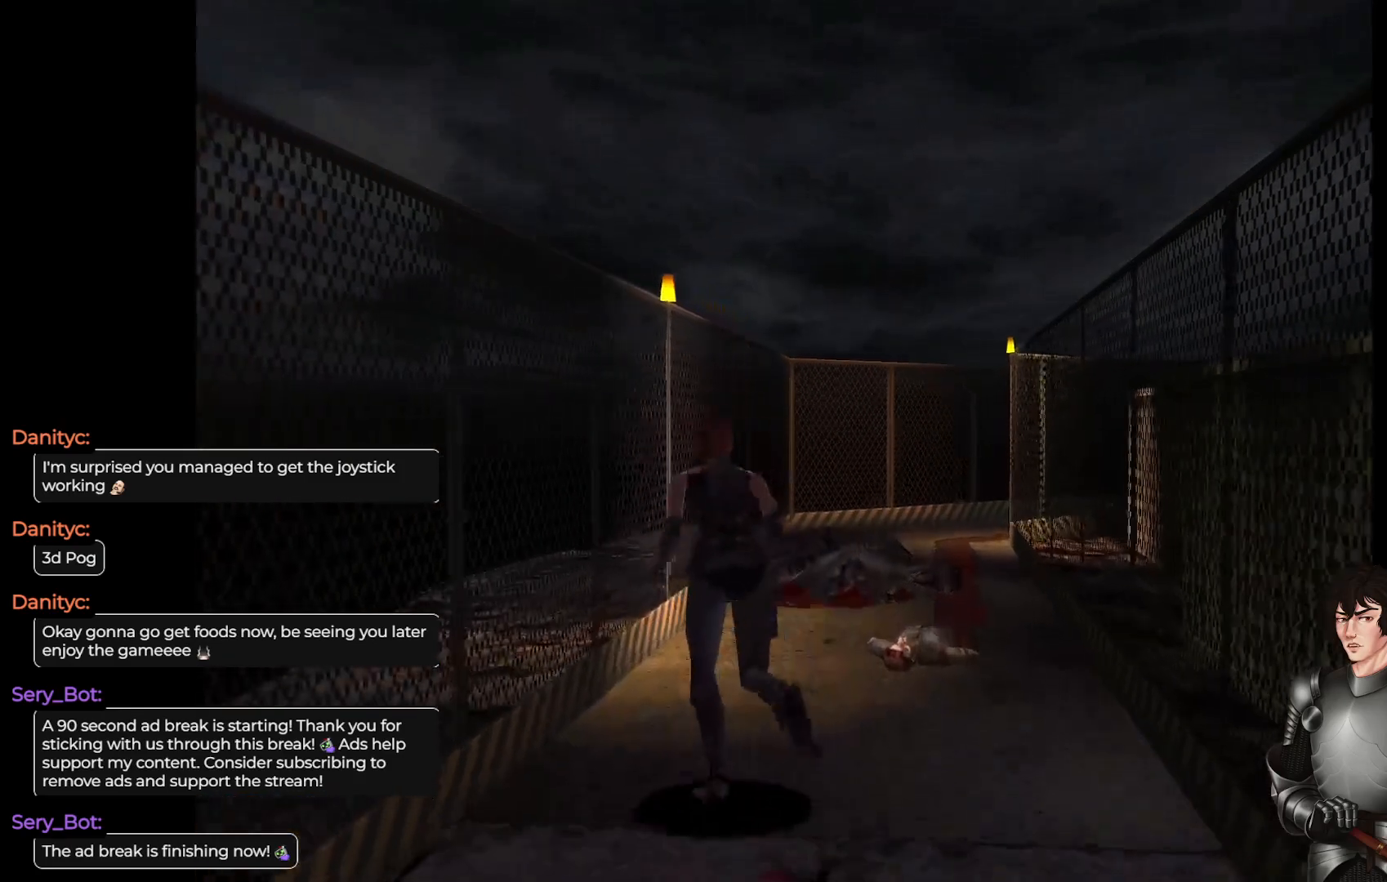
{"buttons": ["L1"], "left_stick": "up-right", "right_stick": "center", "events": [[233, "left_stick", "up-right"]]}
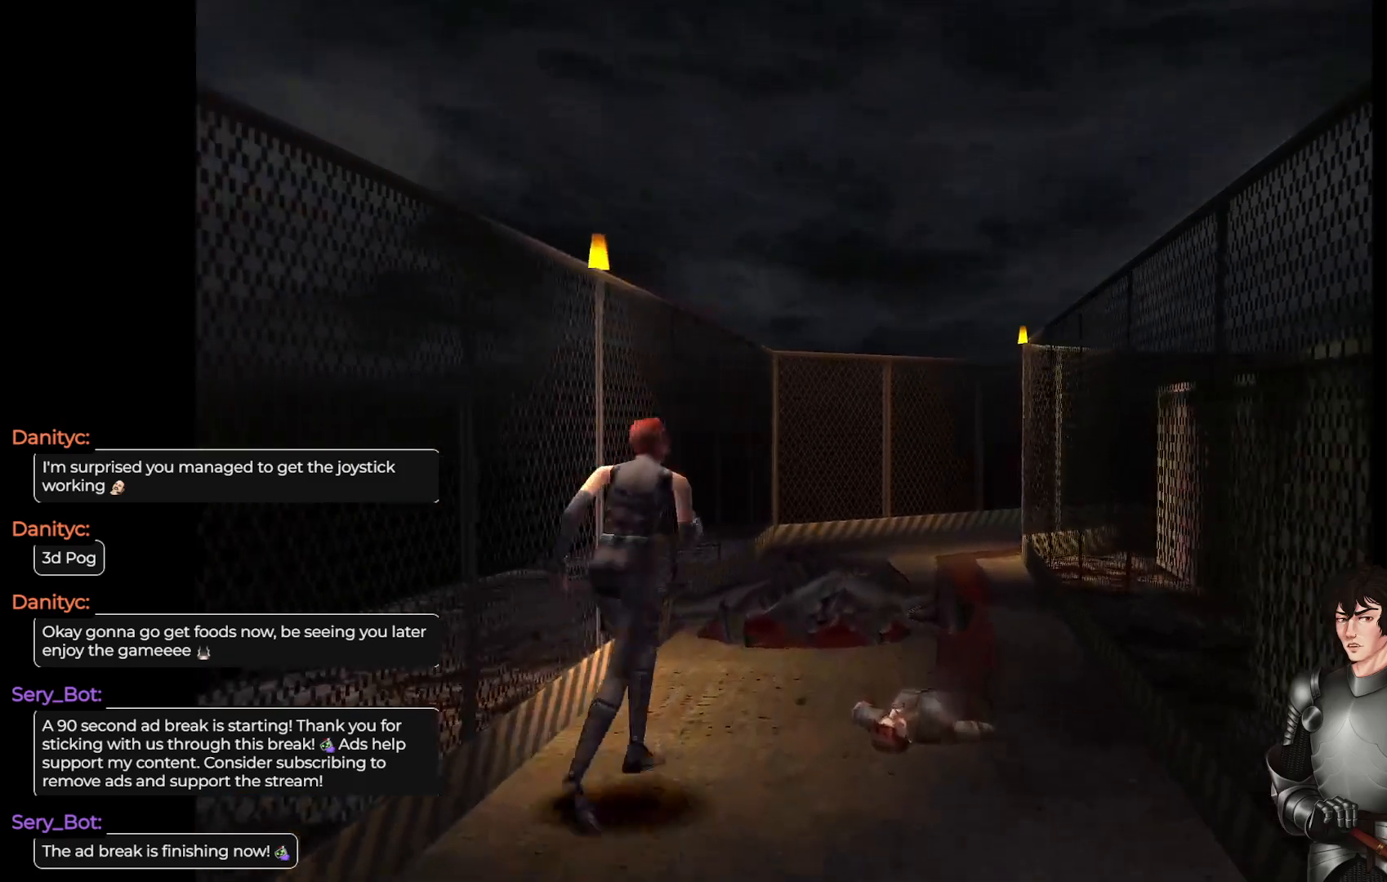
{"buttons": ["X"], "left_stick": "center", "right_stick": "center", "events": [[67, "L1", "up"], [167, "left_stick", "center"], [300, "X", "down"]]}
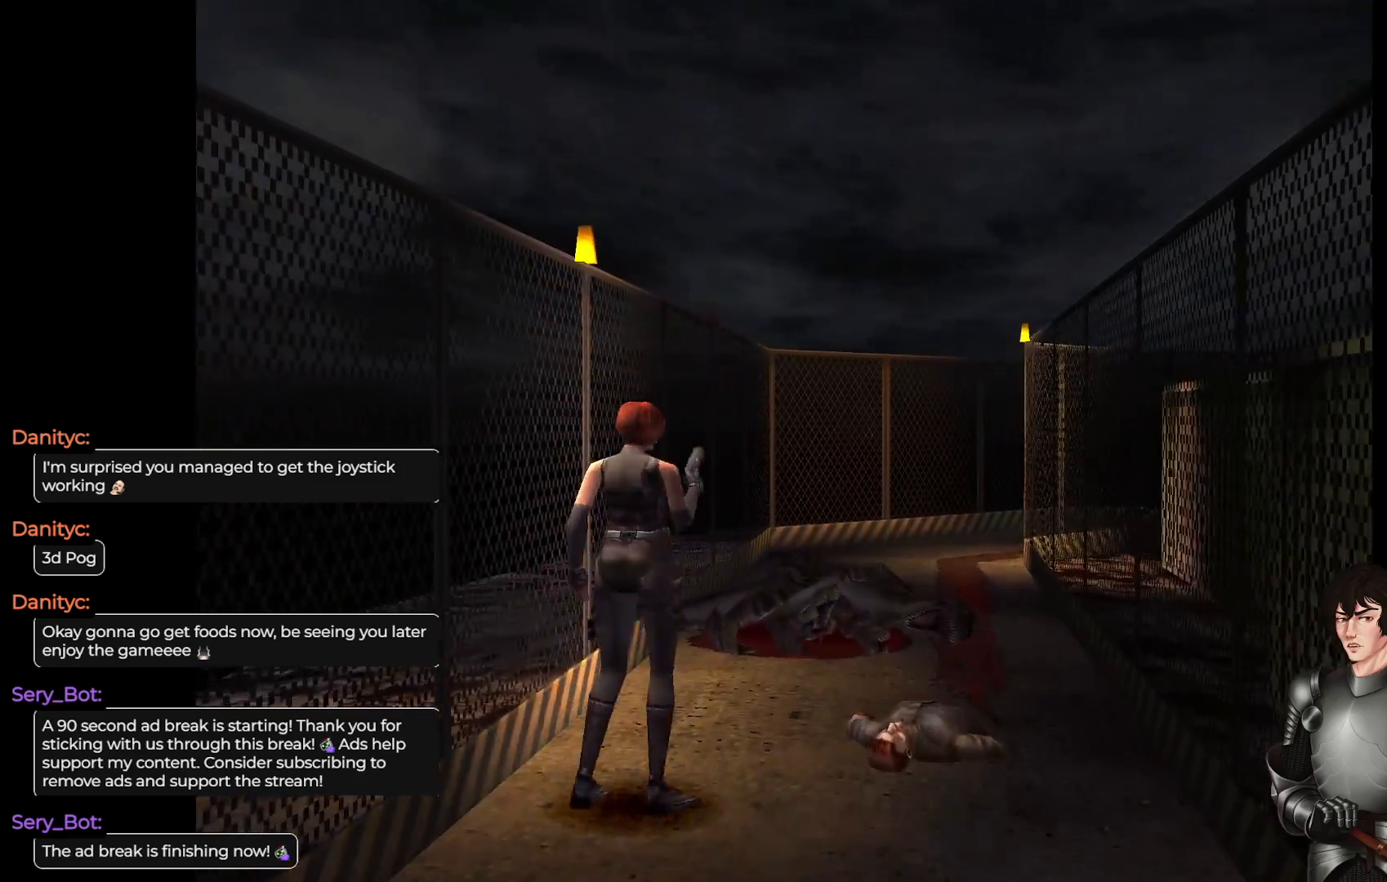
{"buttons": ["X"], "left_stick": "right", "right_stick": "center", "events": [[450, "left_stick", "right"]]}
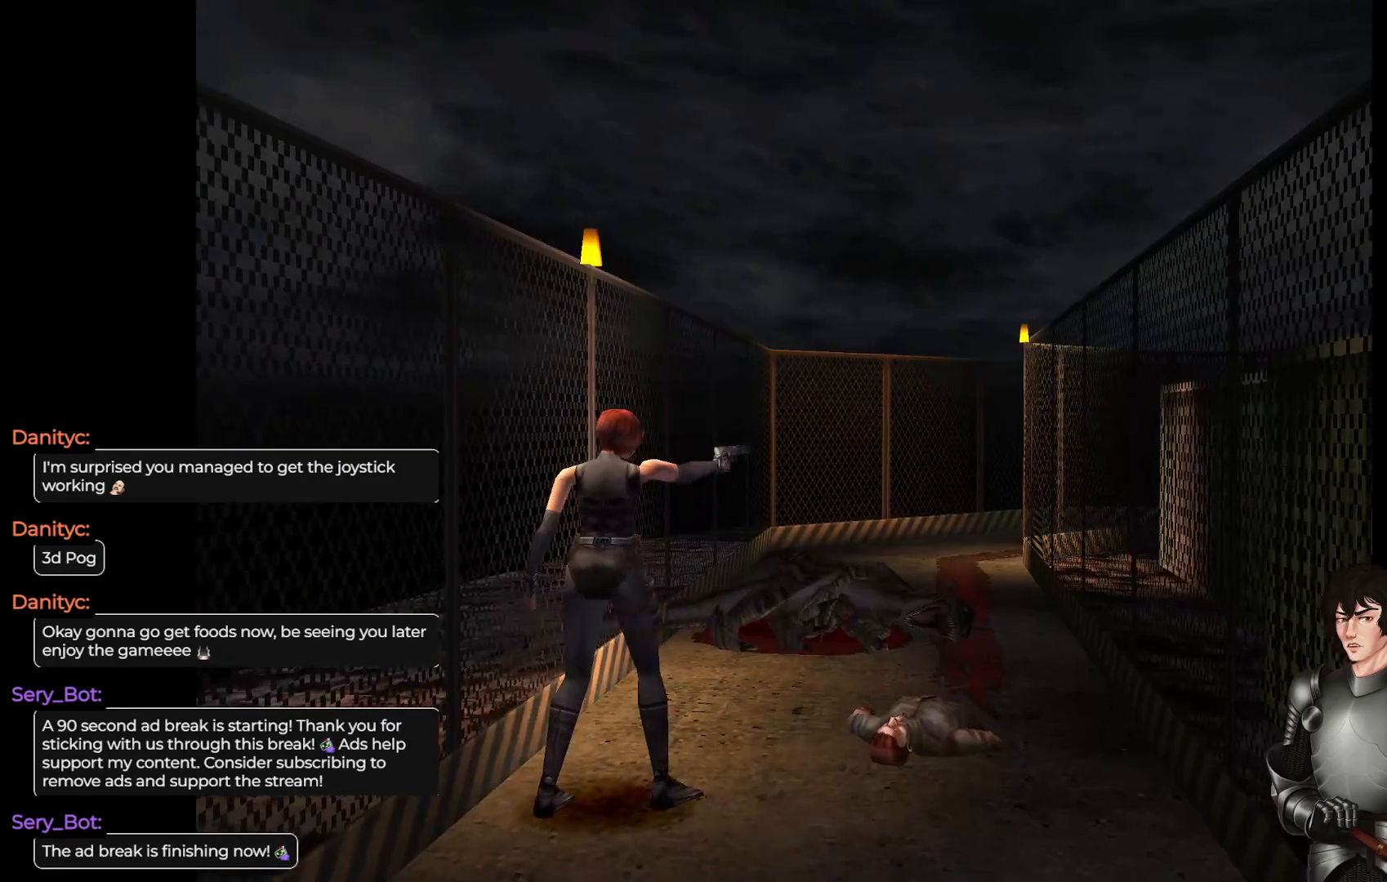
{"buttons": ["X"], "left_stick": "right", "right_stick": "center", "events": []}